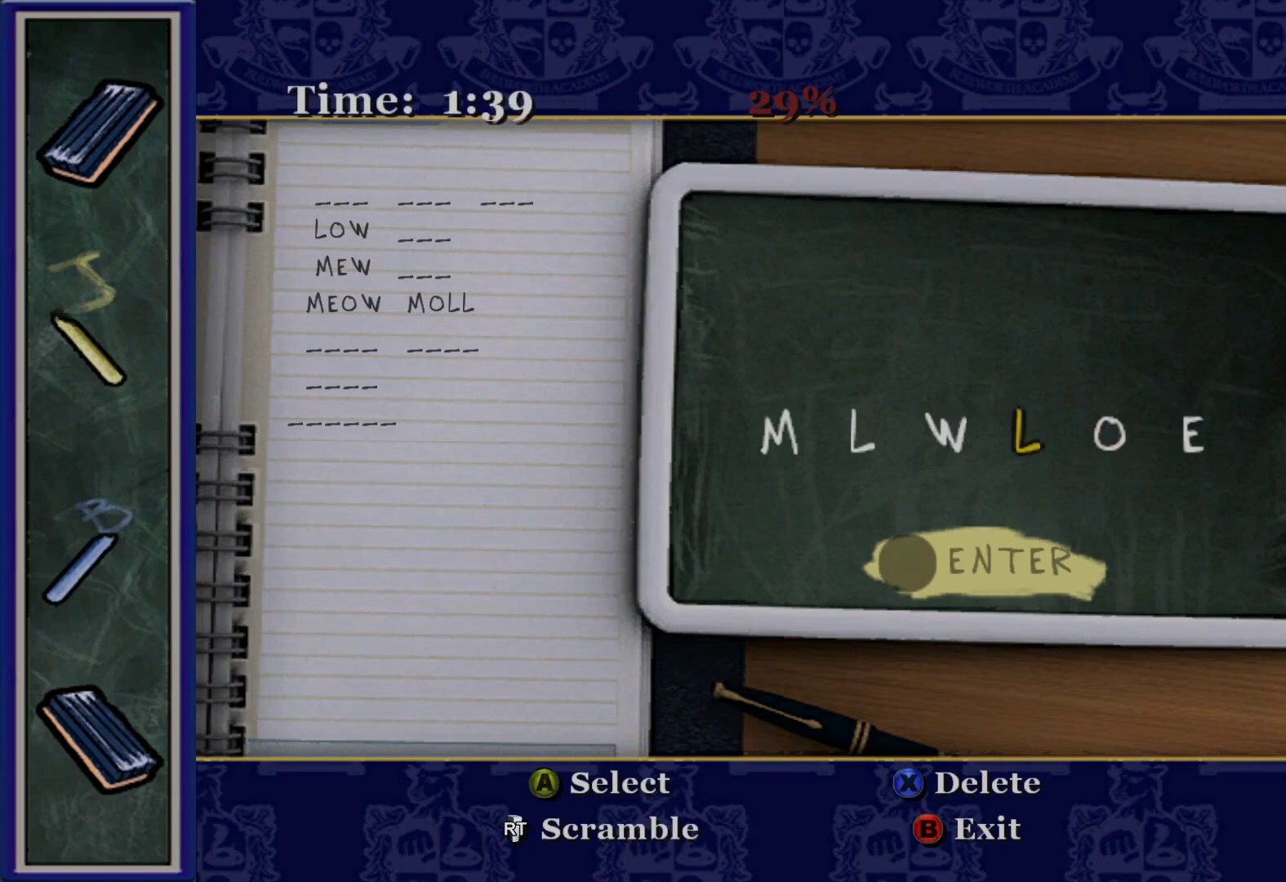
Gameplay with a controller (Xbox layout); each line is a JSON object with the inputs held at the frame after it. "events" lists button and stick changes between this image and that frame as [ms after this image, input, new state], when the widget could be followed in between.
{"buttons": [], "left_stick": "center", "right_stick": "center", "events": []}
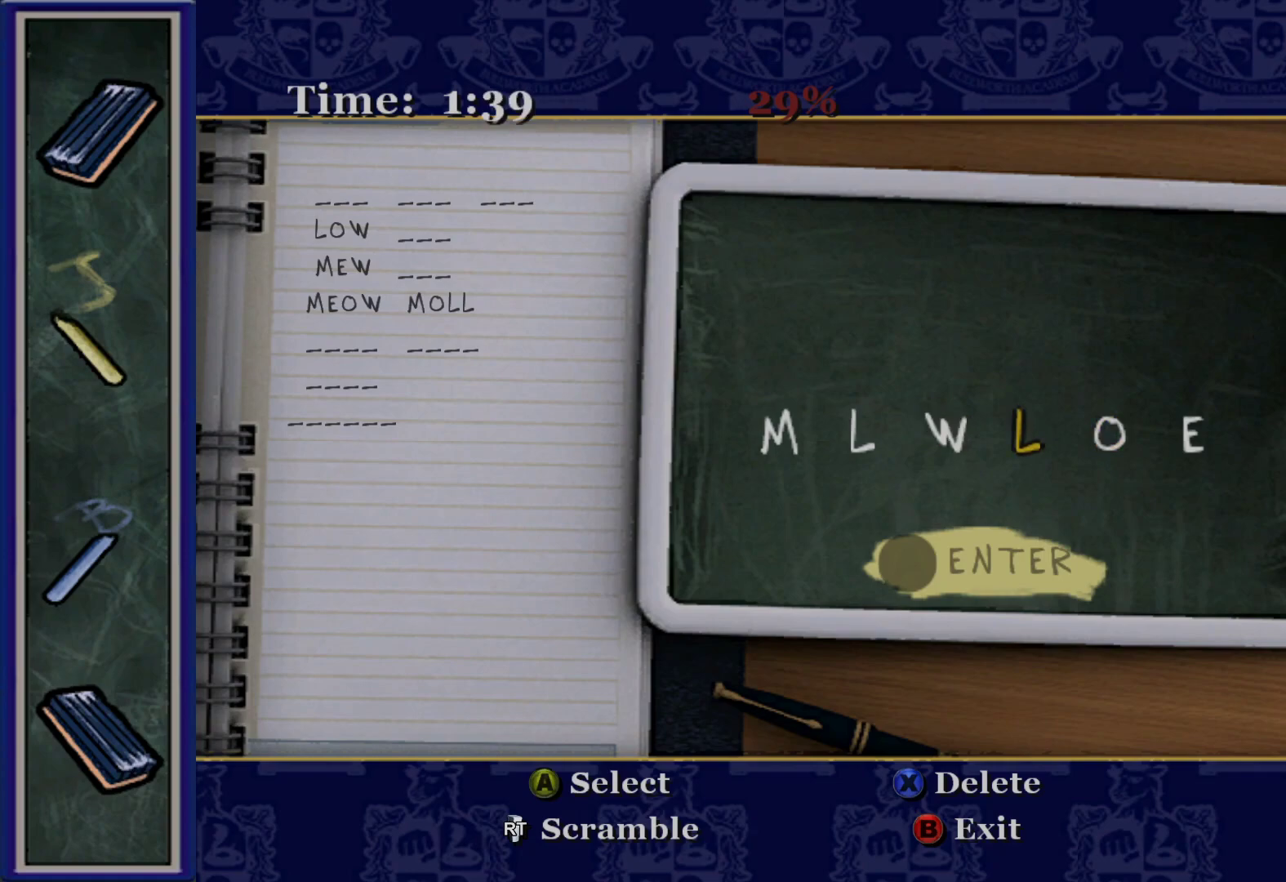
{"buttons": [], "left_stick": "center", "right_stick": "center", "events": [[50, "A", "down"], [200, "A", "up"]]}
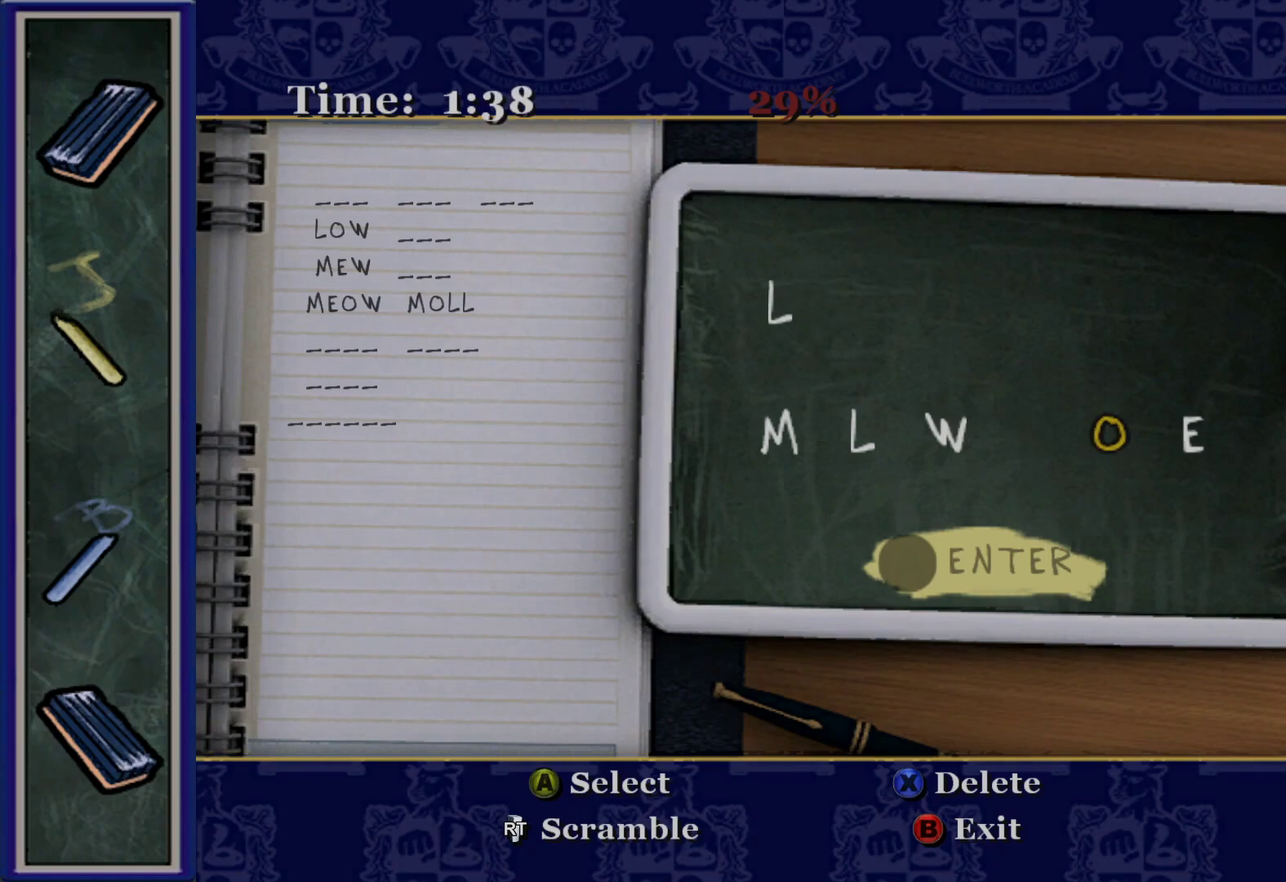
{"buttons": ["DPAD_RIGHT"], "left_stick": "center", "right_stick": "center", "events": [[117, "A", "down"], [267, "A", "up"], [483, "DPAD_RIGHT", "down"]]}
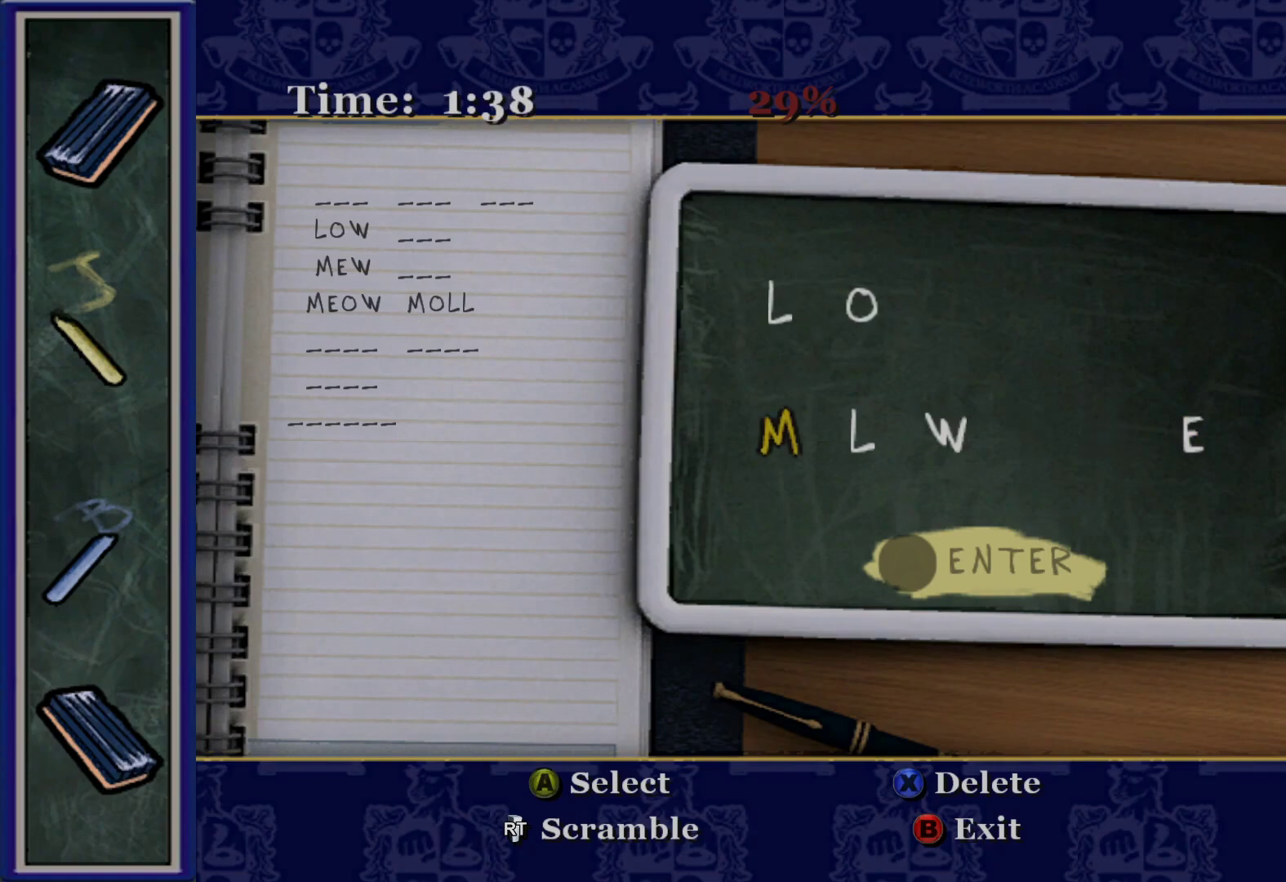
{"buttons": ["DPAD_LEFT"], "left_stick": "center", "right_stick": "center", "events": [[67, "DPAD_RIGHT", "up"], [500, "DPAD_LEFT", "down"]]}
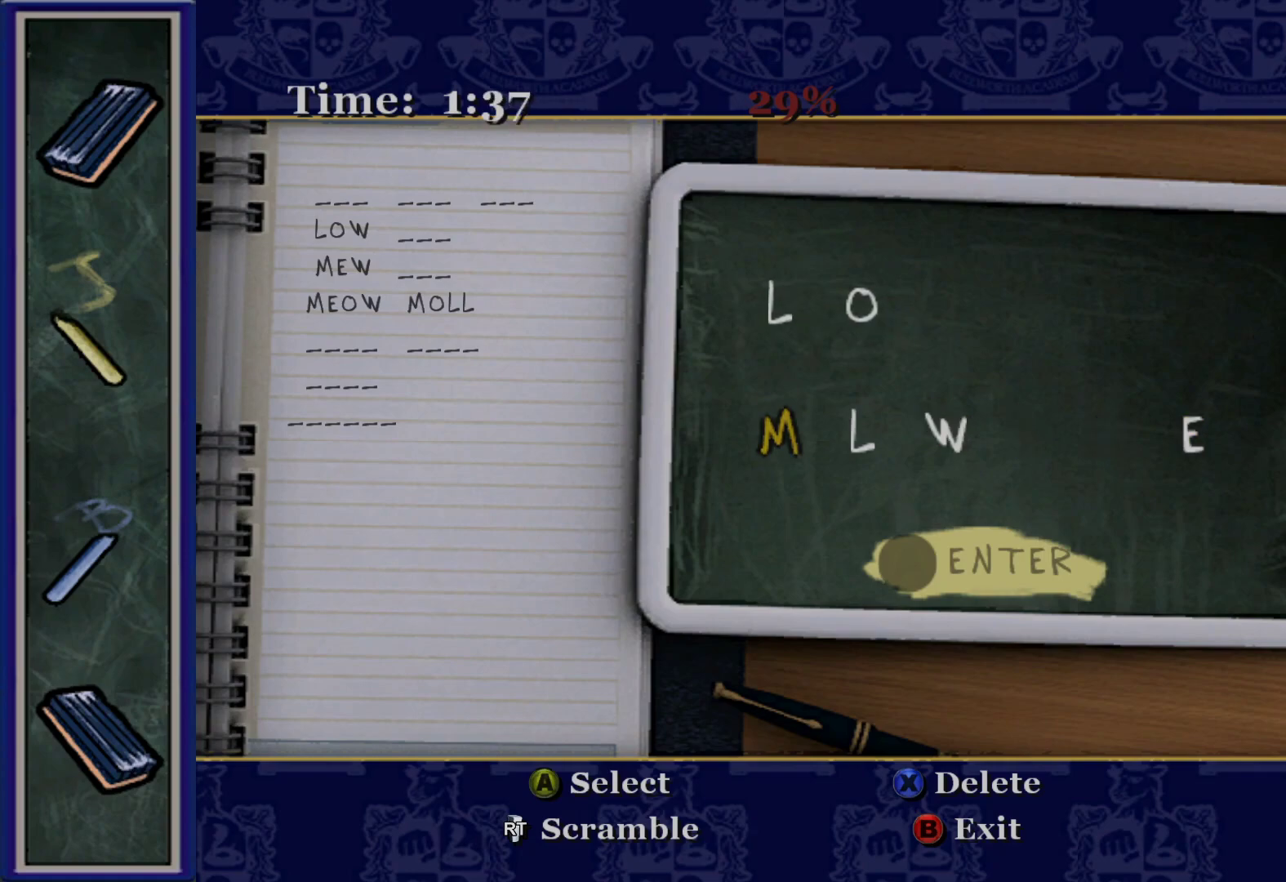
{"buttons": [], "left_stick": "center", "right_stick": "center", "events": [[150, "DPAD_LEFT", "up"], [350, "A", "down"], [467, "A", "up"]]}
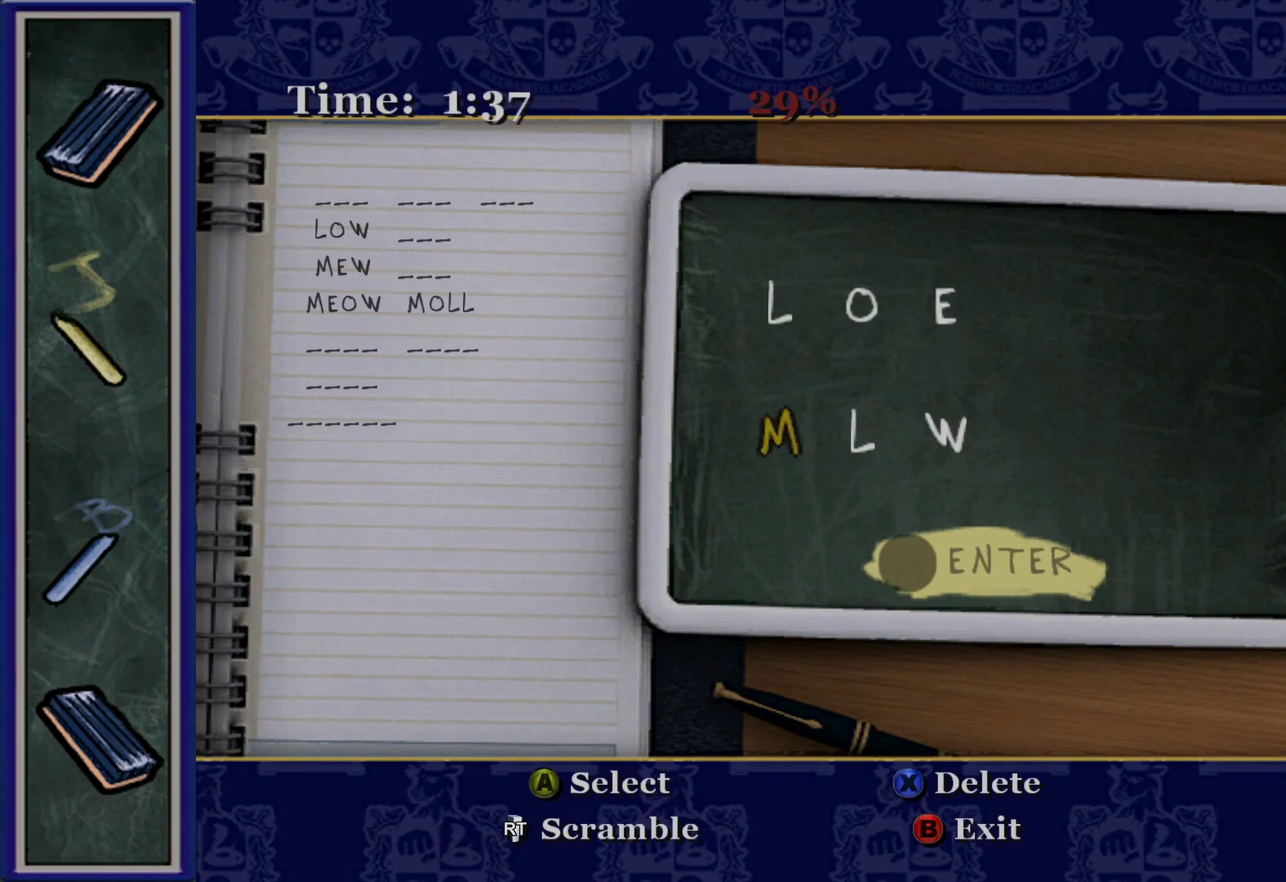
{"buttons": [], "left_stick": "center", "right_stick": "center", "events": []}
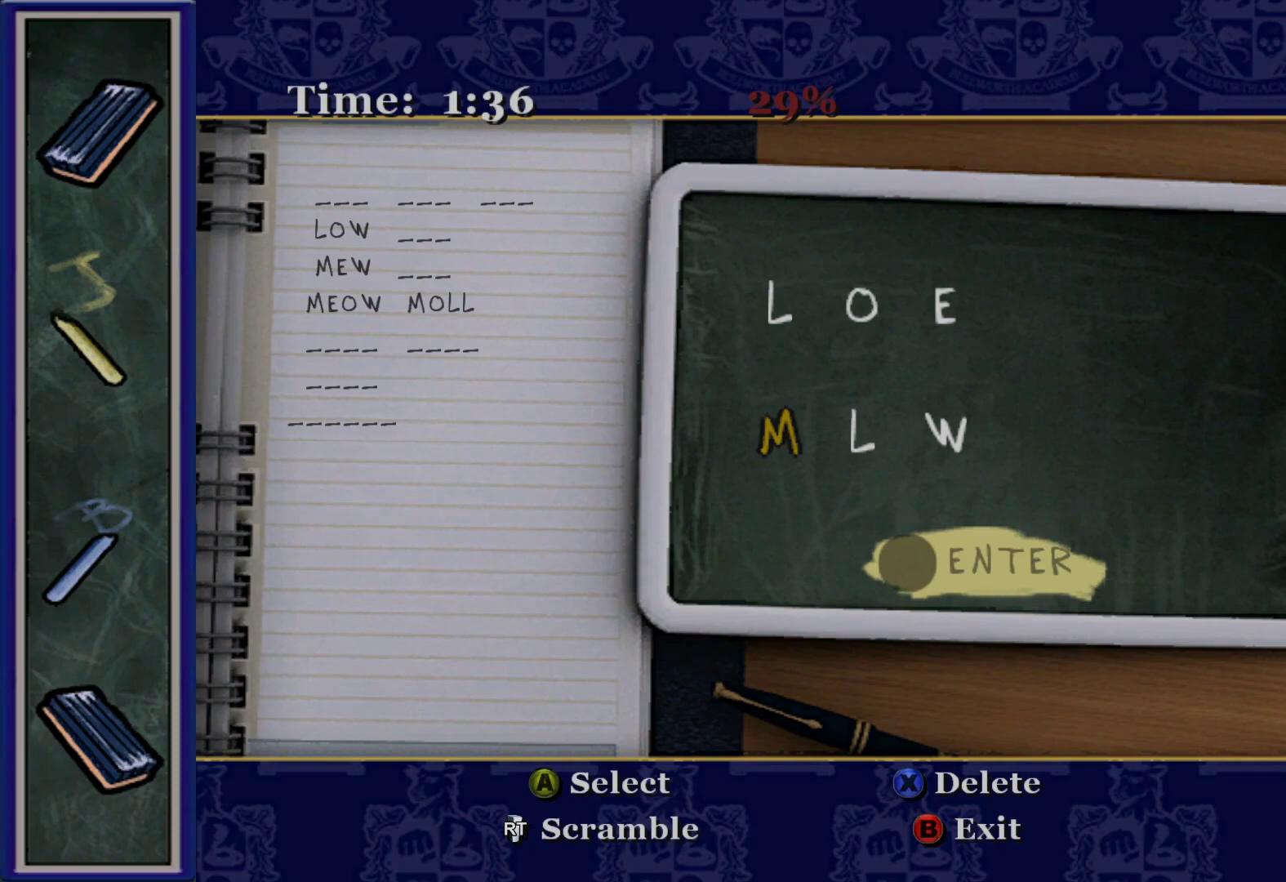
{"buttons": [], "left_stick": "center", "right_stick": "center", "events": []}
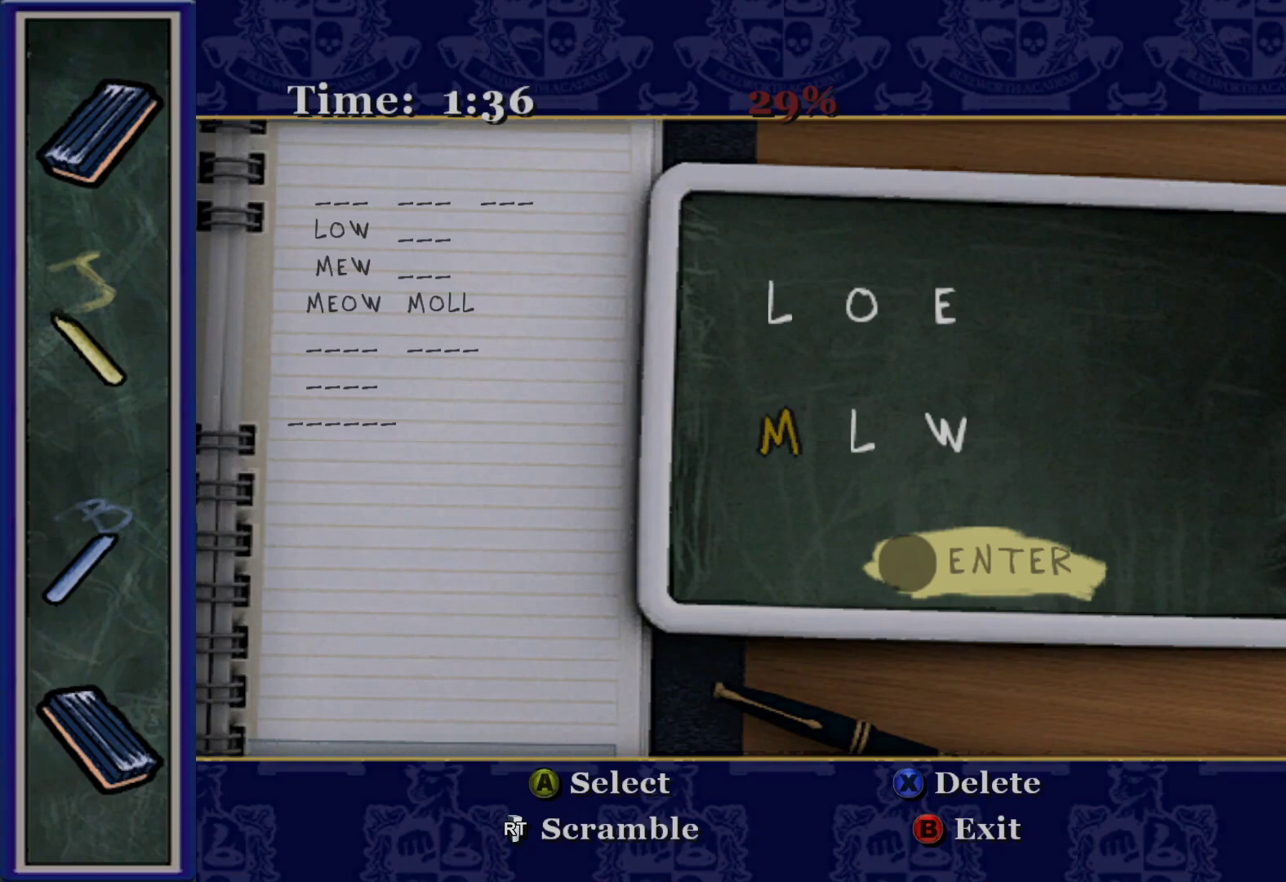
{"buttons": [], "left_stick": "center", "right_stick": "center", "events": []}
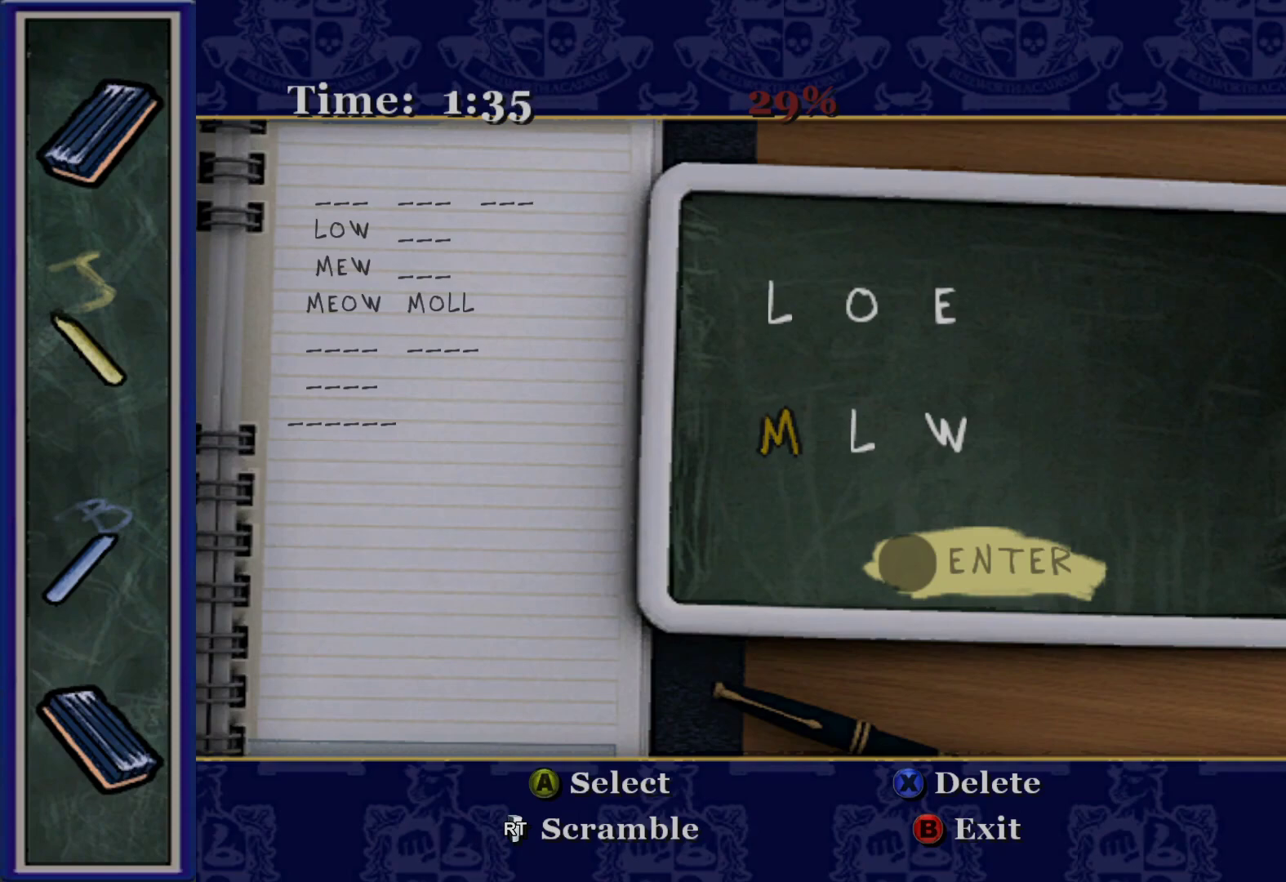
{"buttons": [], "left_stick": "center", "right_stick": "center", "events": []}
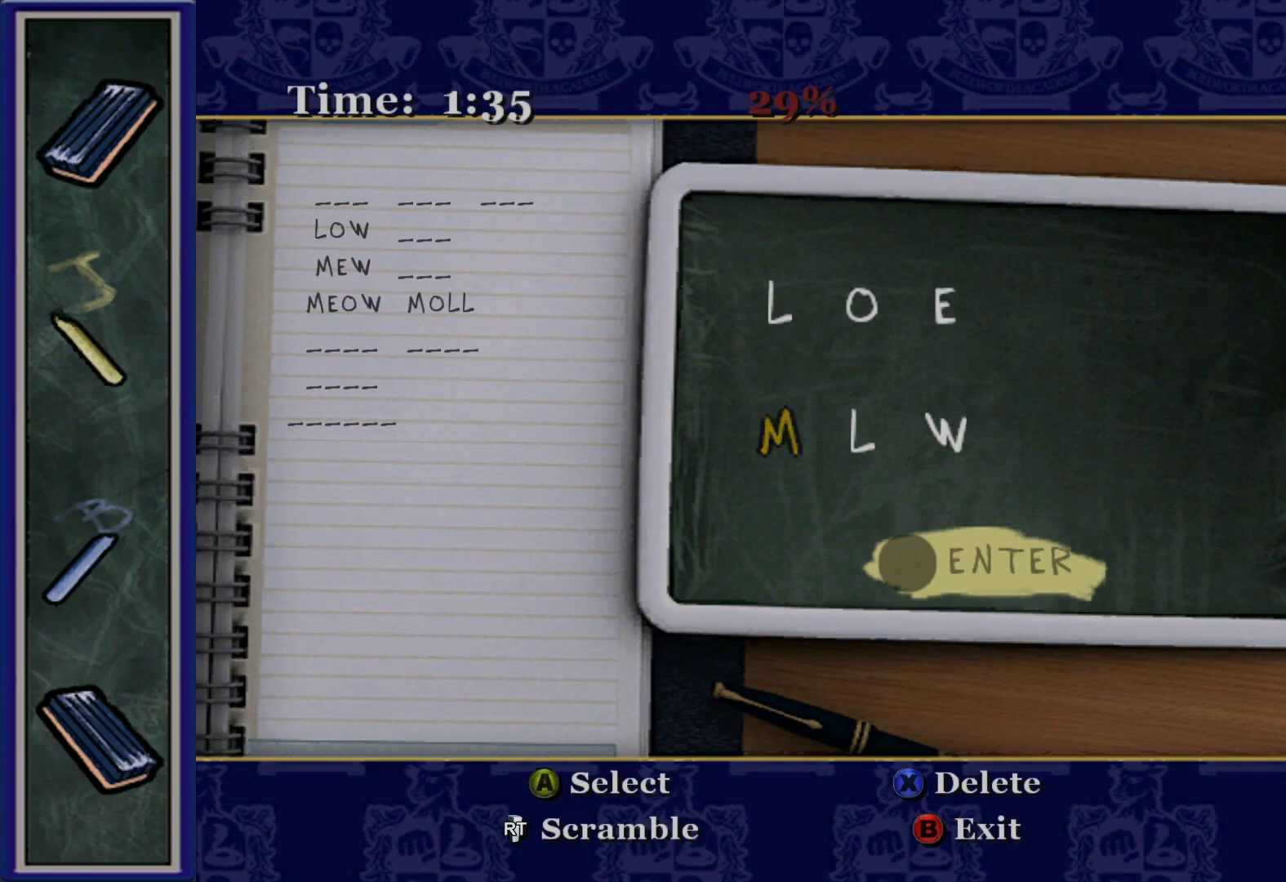
{"buttons": [], "left_stick": "center", "right_stick": "center", "events": []}
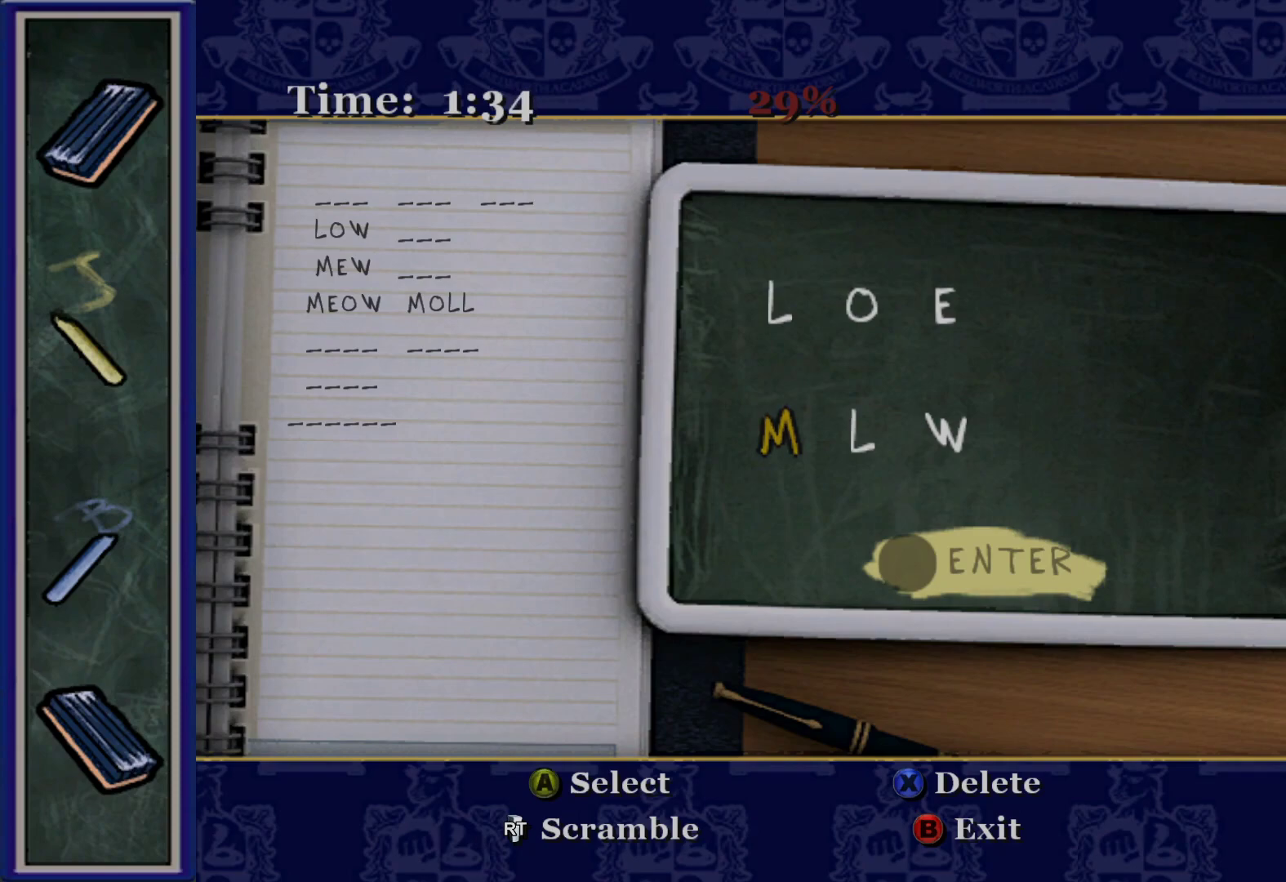
{"buttons": [], "left_stick": "center", "right_stick": "center", "events": []}
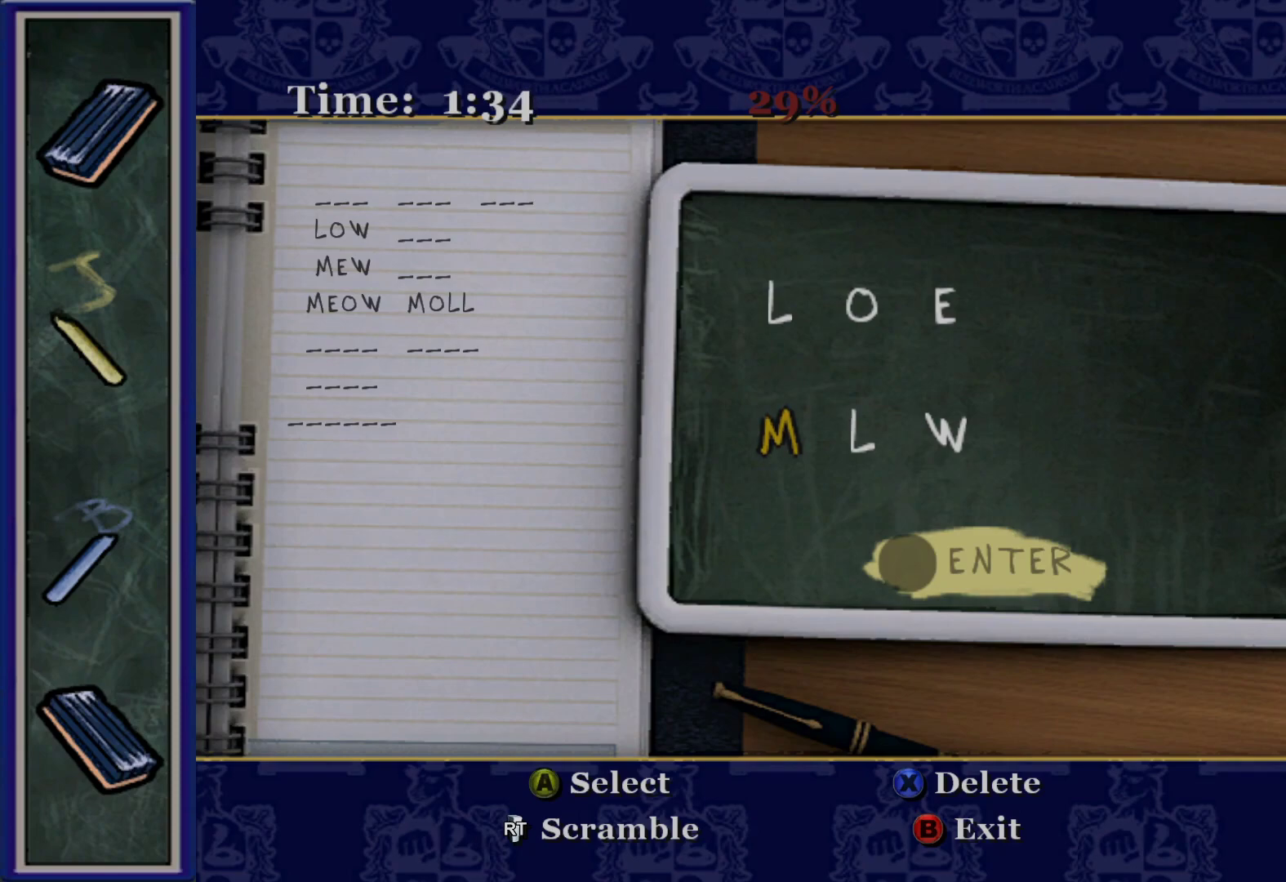
{"buttons": [], "left_stick": "center", "right_stick": "center", "events": []}
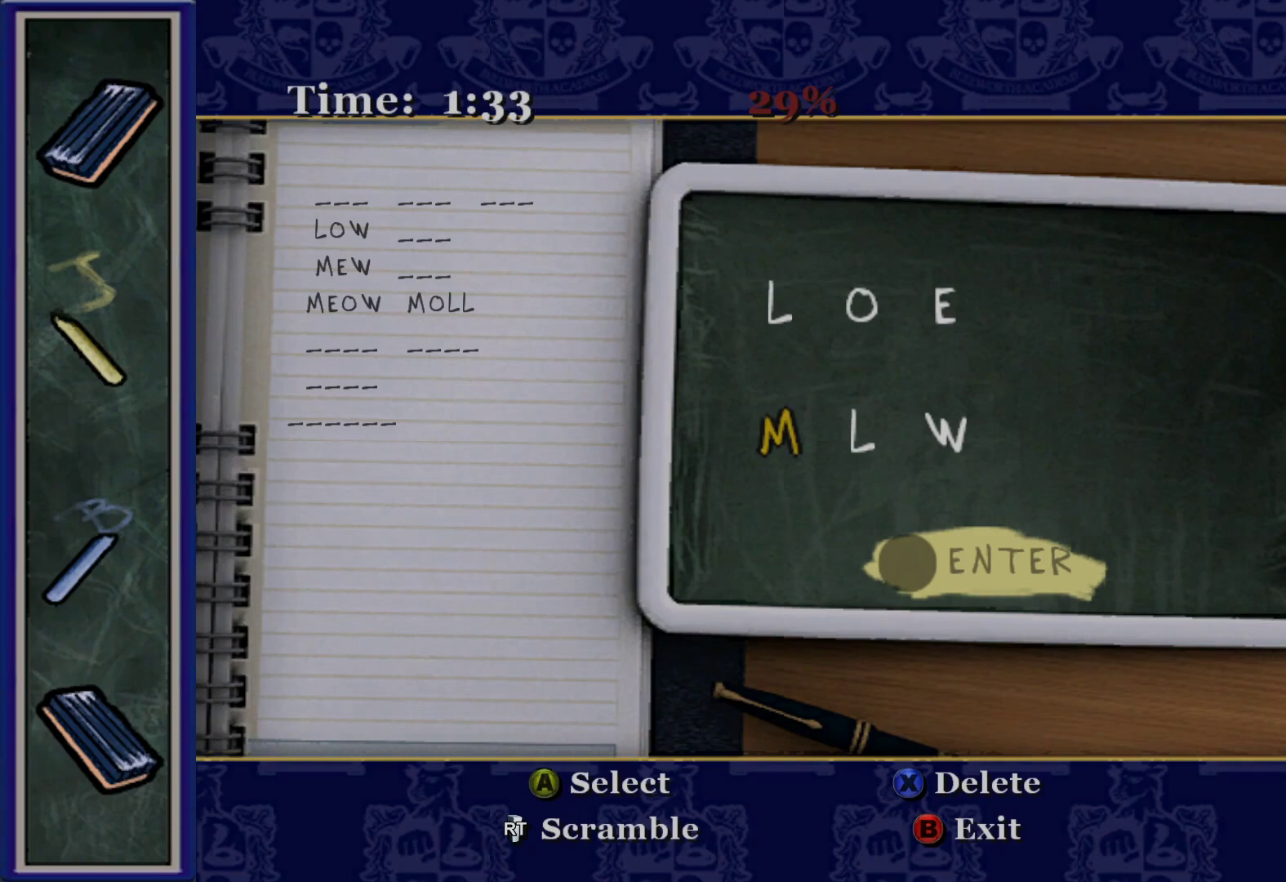
{"buttons": [], "left_stick": "center", "right_stick": "center", "events": [[317, "DPAD_RIGHT", "down"], [483, "DPAD_RIGHT", "up"]]}
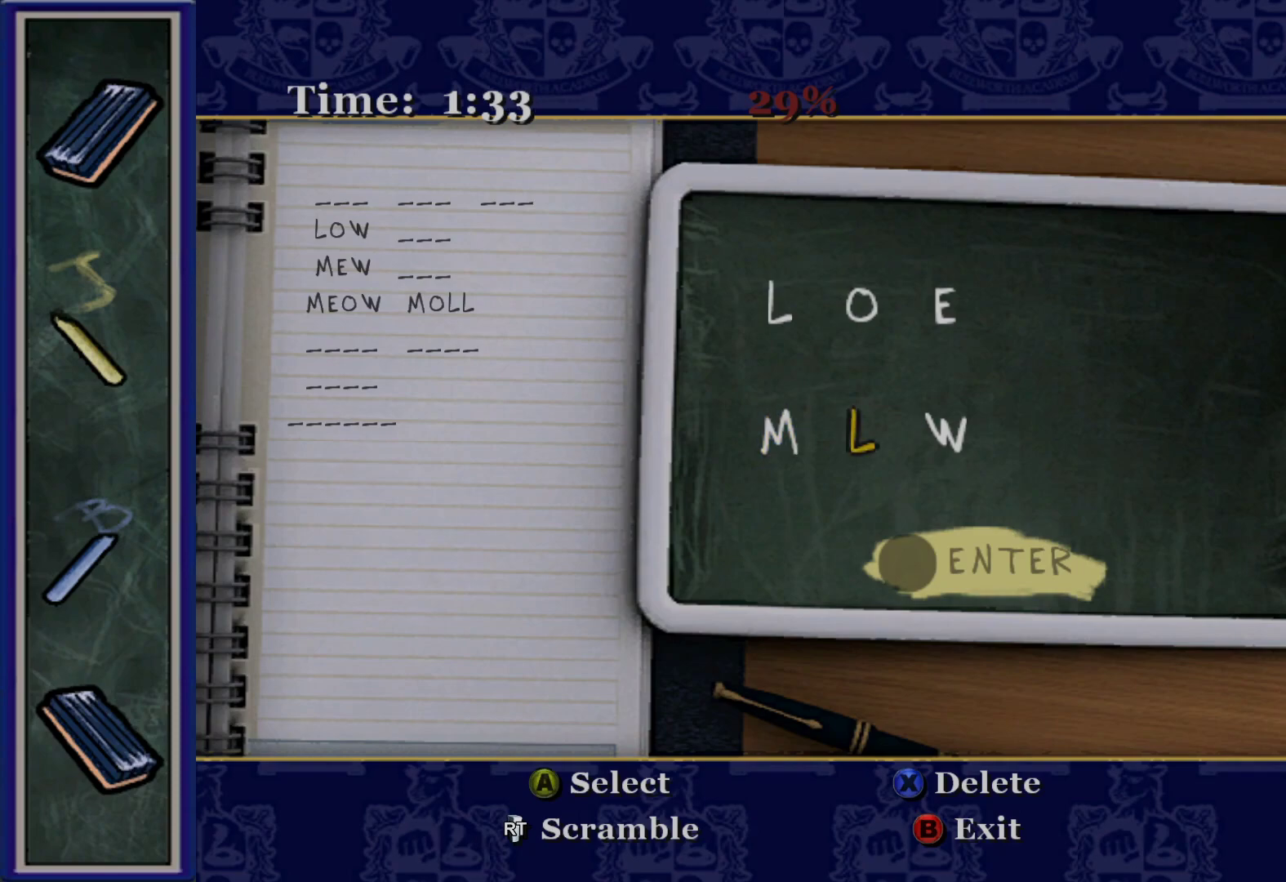
{"buttons": [], "left_stick": "center", "right_stick": "center", "events": [[333, "DPAD_RIGHT", "down"], [483, "DPAD_RIGHT", "up"]]}
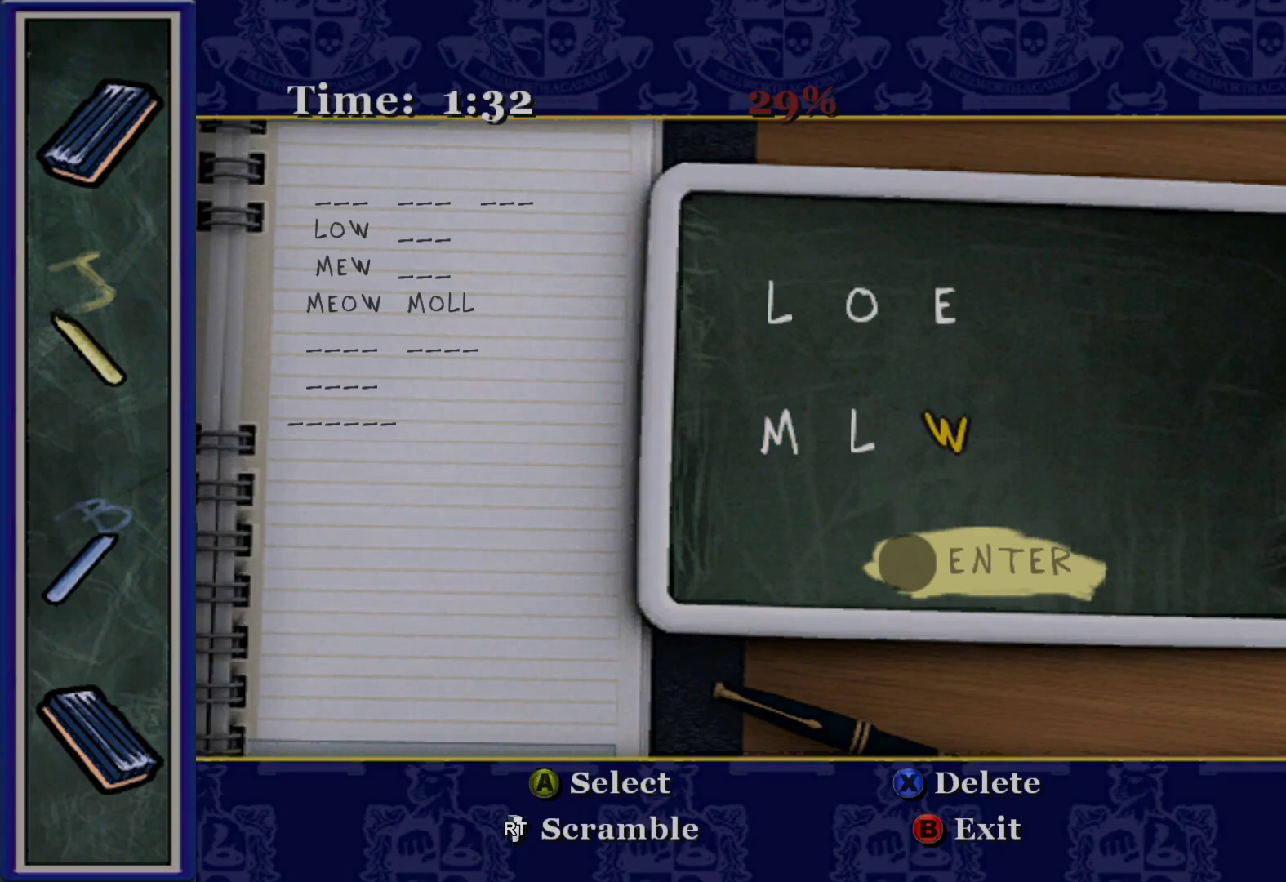
{"buttons": [], "left_stick": "center", "right_stick": "center", "events": []}
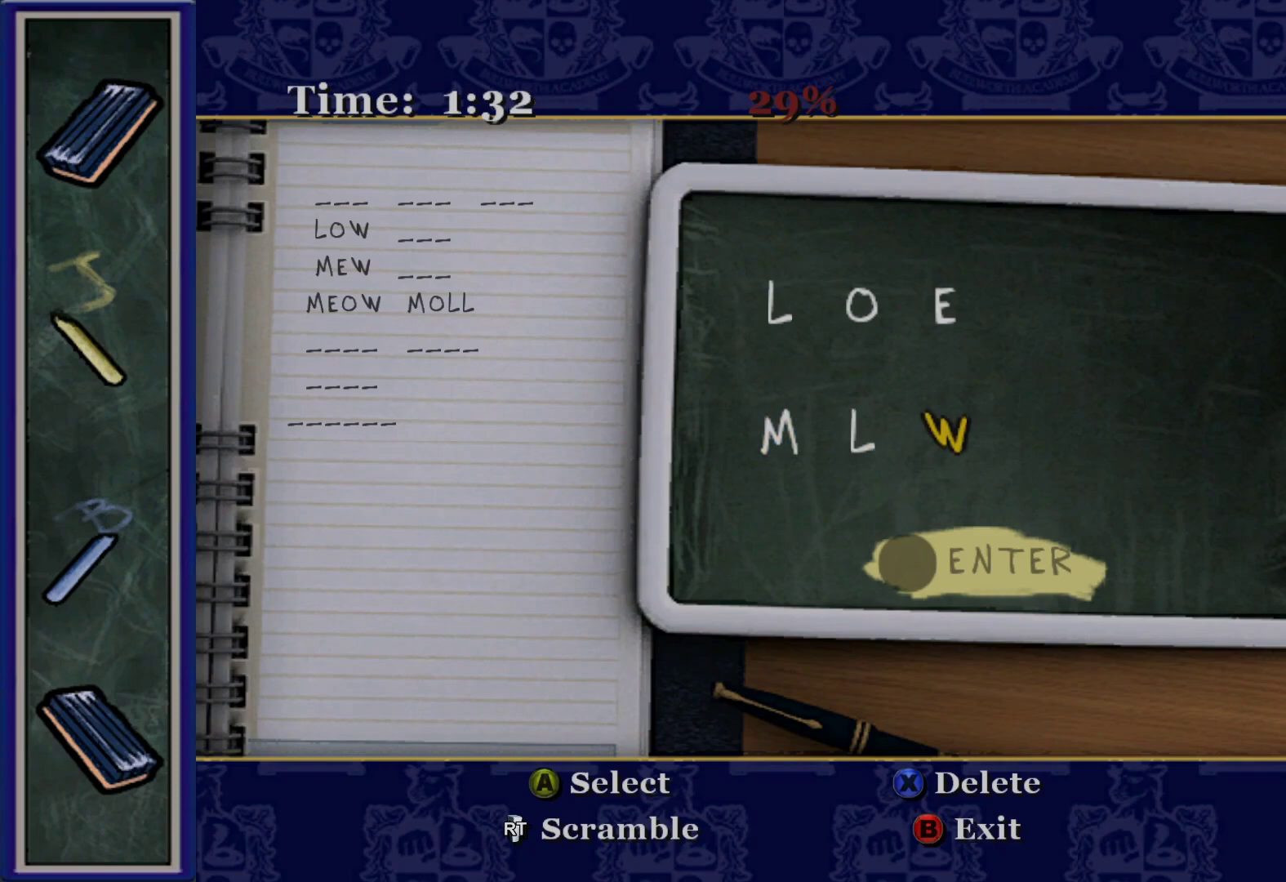
{"buttons": [], "left_stick": "center", "right_stick": "center", "events": []}
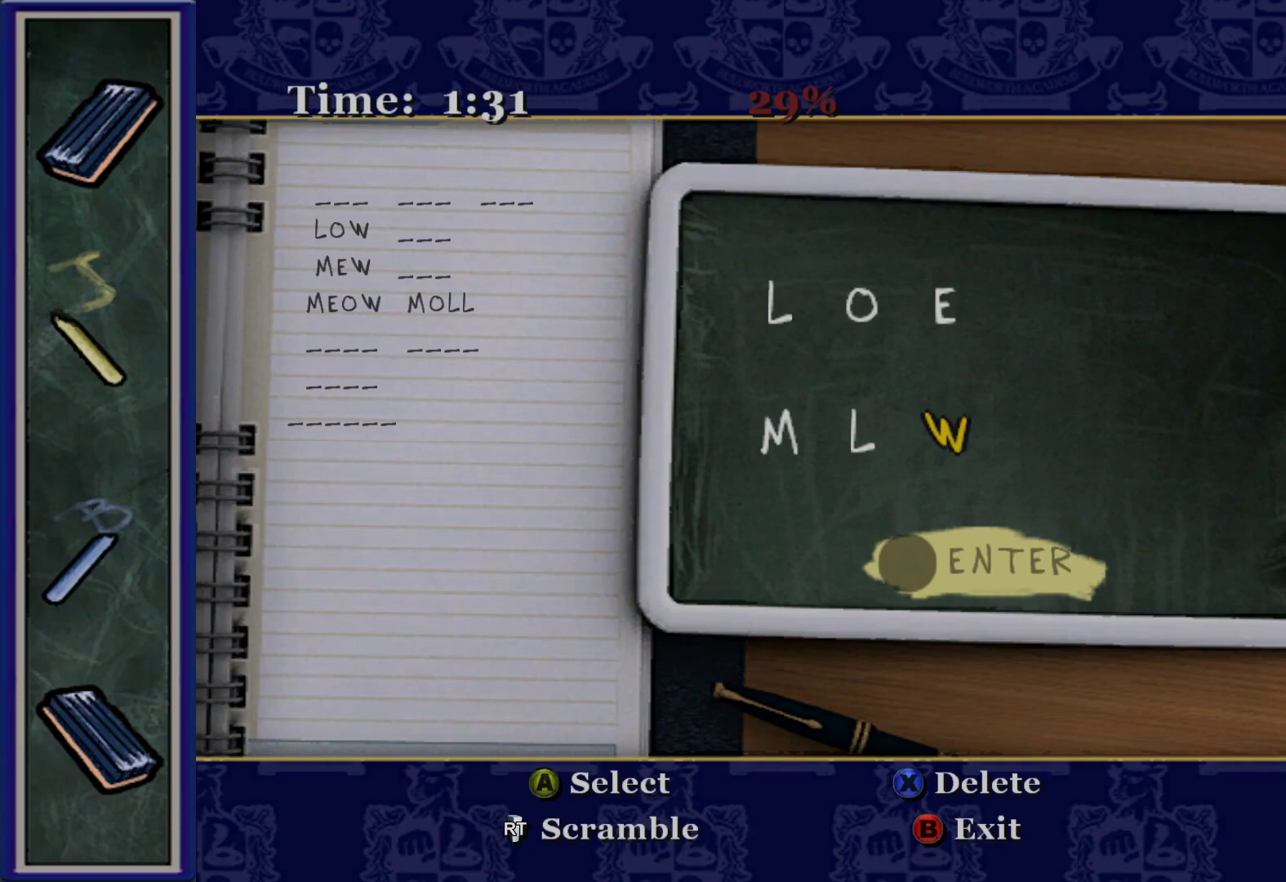
{"buttons": [], "left_stick": "center", "right_stick": "center", "events": []}
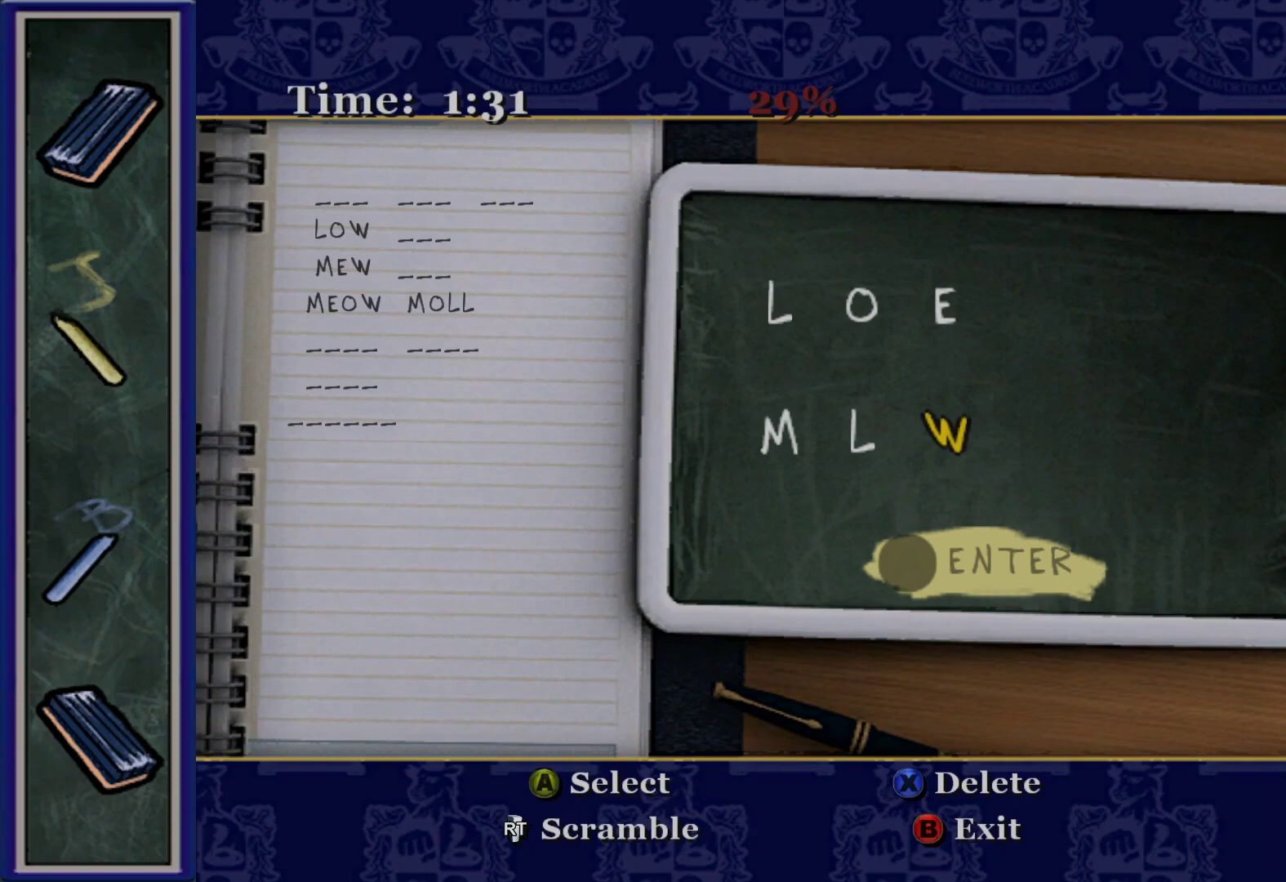
{"buttons": [], "left_stick": "center", "right_stick": "center", "events": [[133, "A", "down"], [300, "A", "up"]]}
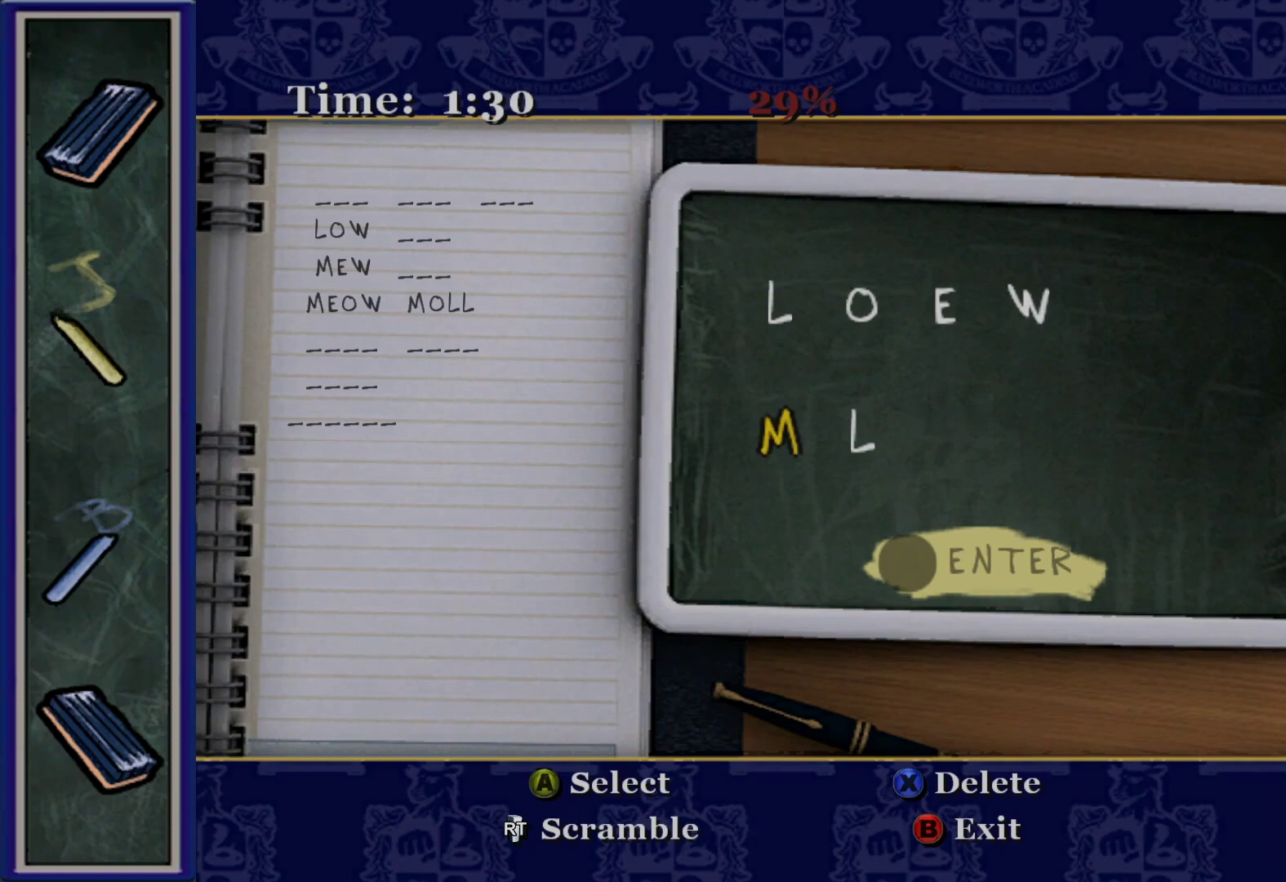
{"buttons": [], "left_stick": "center", "right_stick": "center", "events": []}
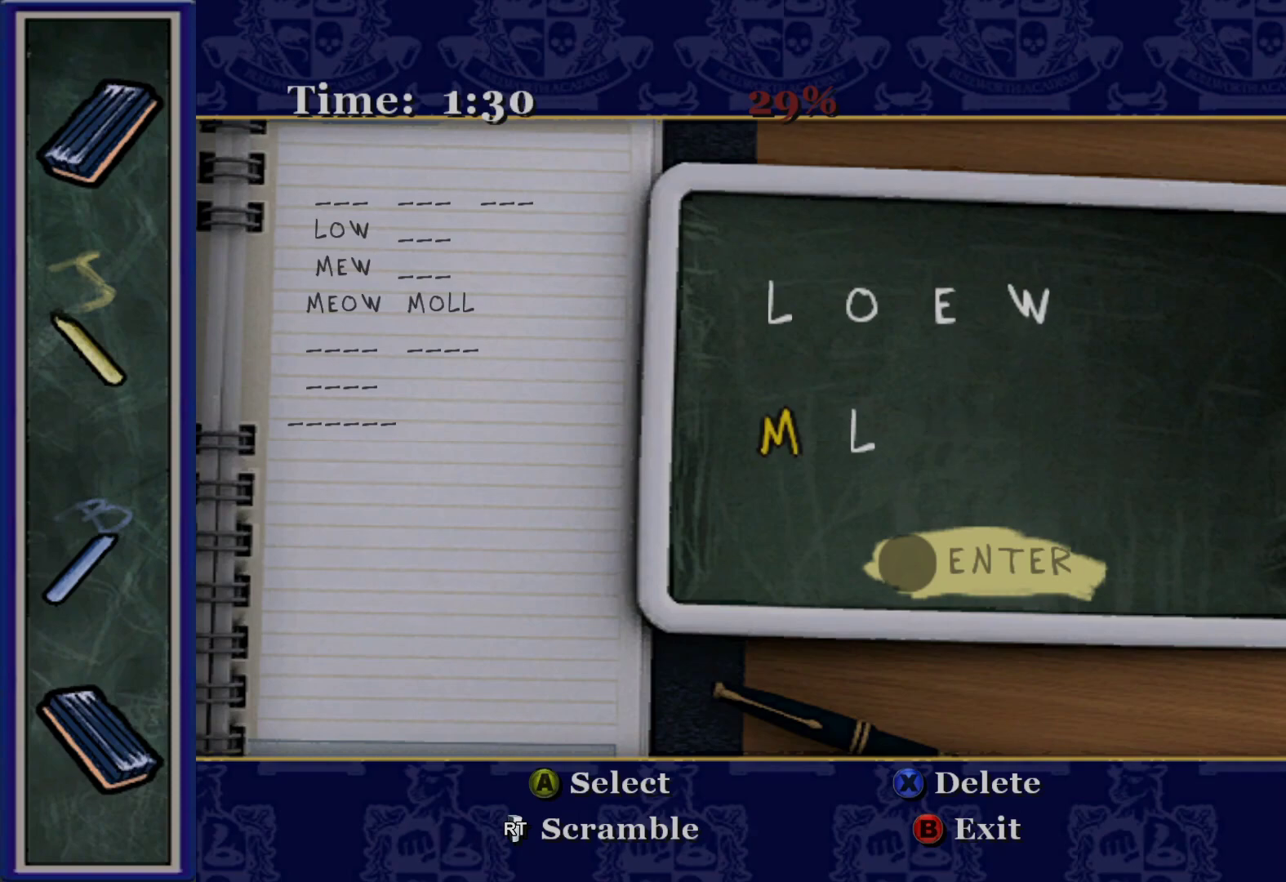
{"buttons": [], "left_stick": "center", "right_stick": "center", "events": []}
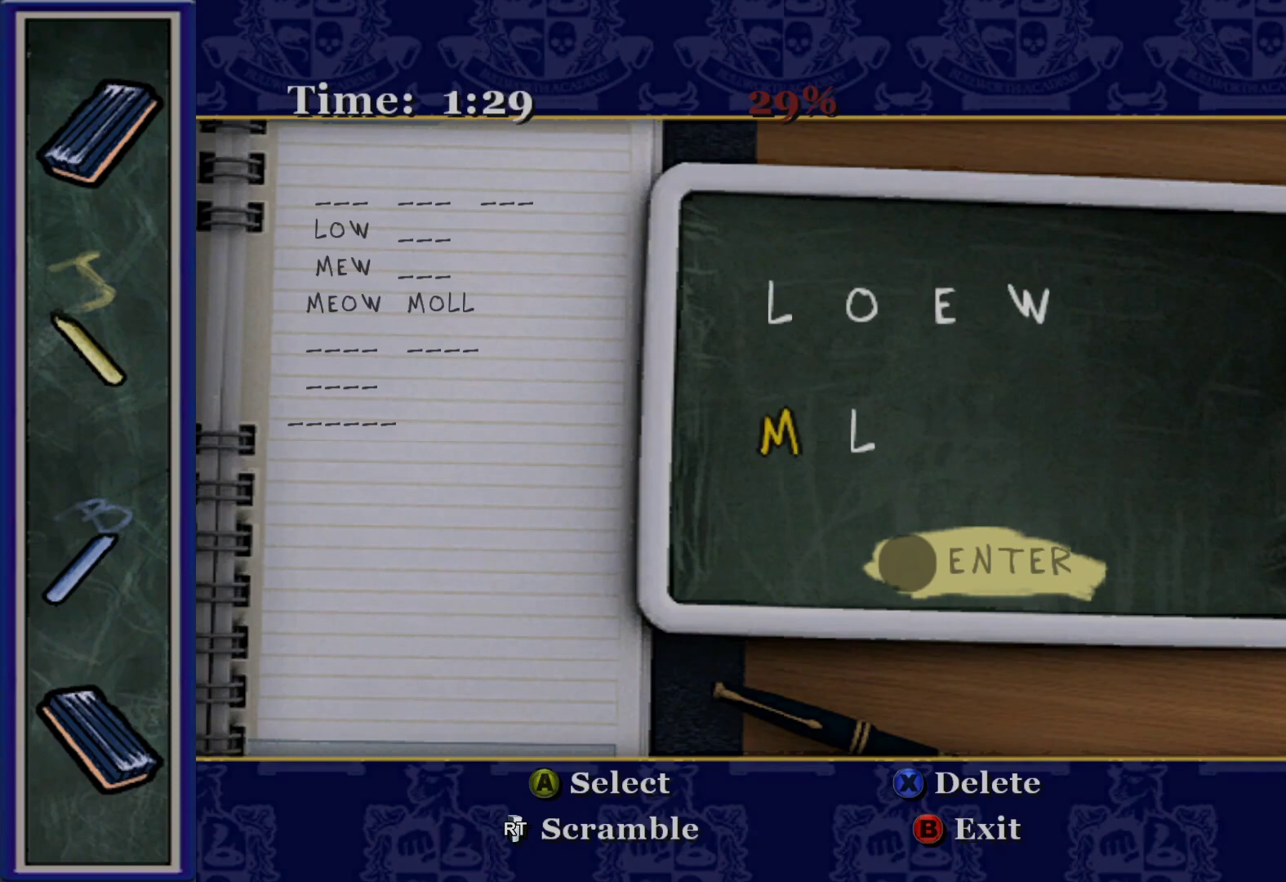
{"buttons": [], "left_stick": "center", "right_stick": "center", "events": [[283, "DPAD_DOWN", "down"], [450, "DPAD_DOWN", "up"]]}
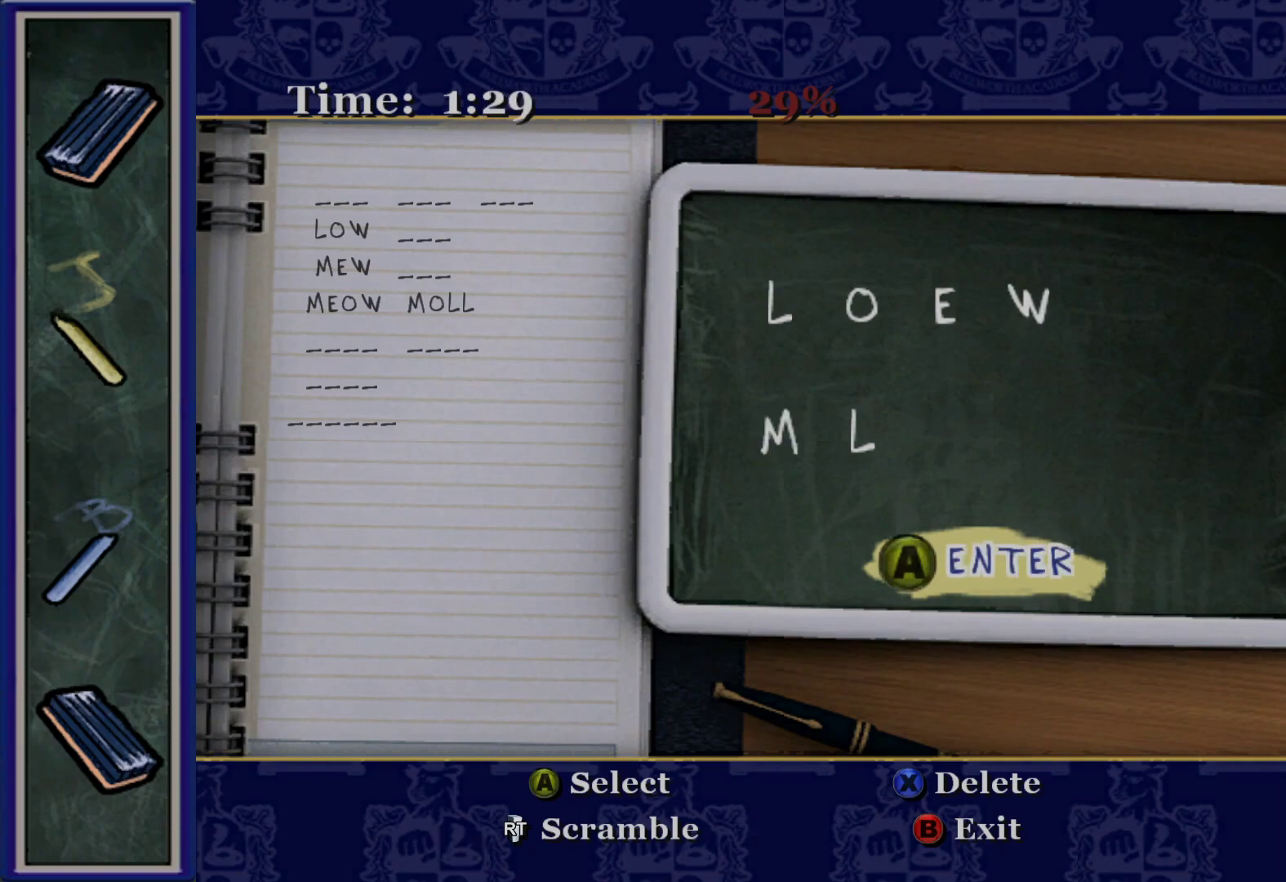
{"buttons": [], "left_stick": "center", "right_stick": "center", "events": [[117, "A", "down"], [267, "A", "up"]]}
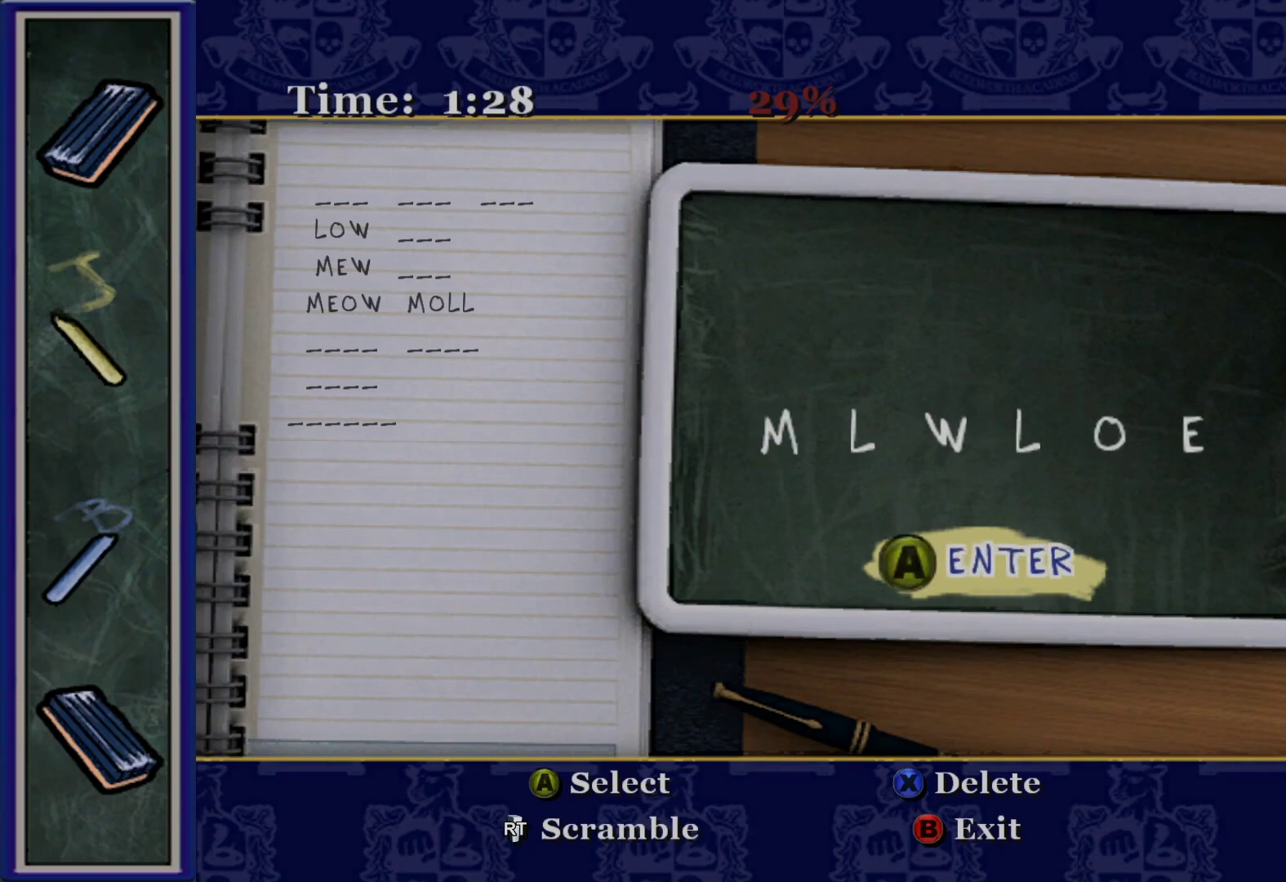
{"buttons": ["DPAD_UP"], "left_stick": "center", "right_stick": "center", "events": [[400, "DPAD_UP", "down"]]}
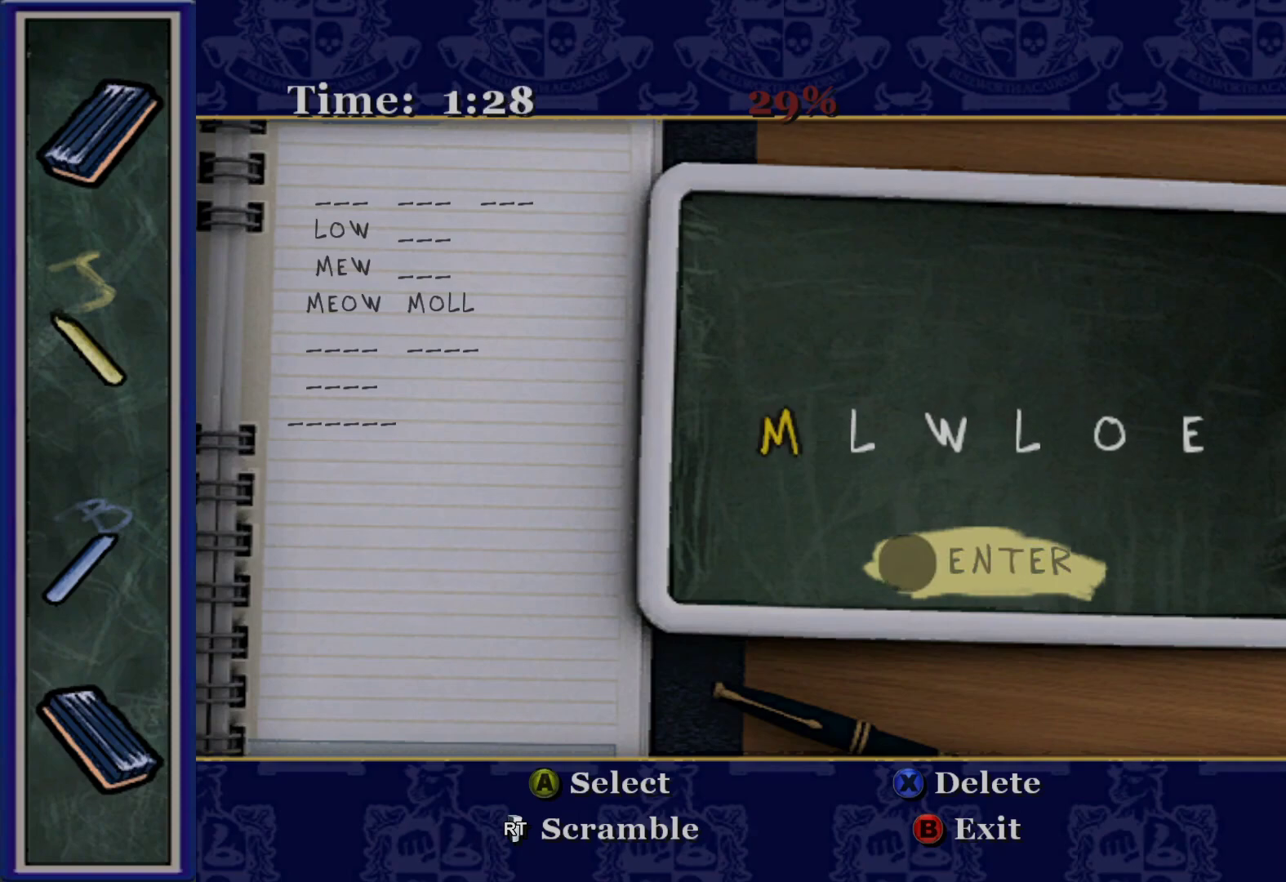
{"buttons": ["DPAD_RIGHT"], "left_stick": "center", "right_stick": "center", "events": [[83, "DPAD_UP", "up"], [483, "DPAD_RIGHT", "down"]]}
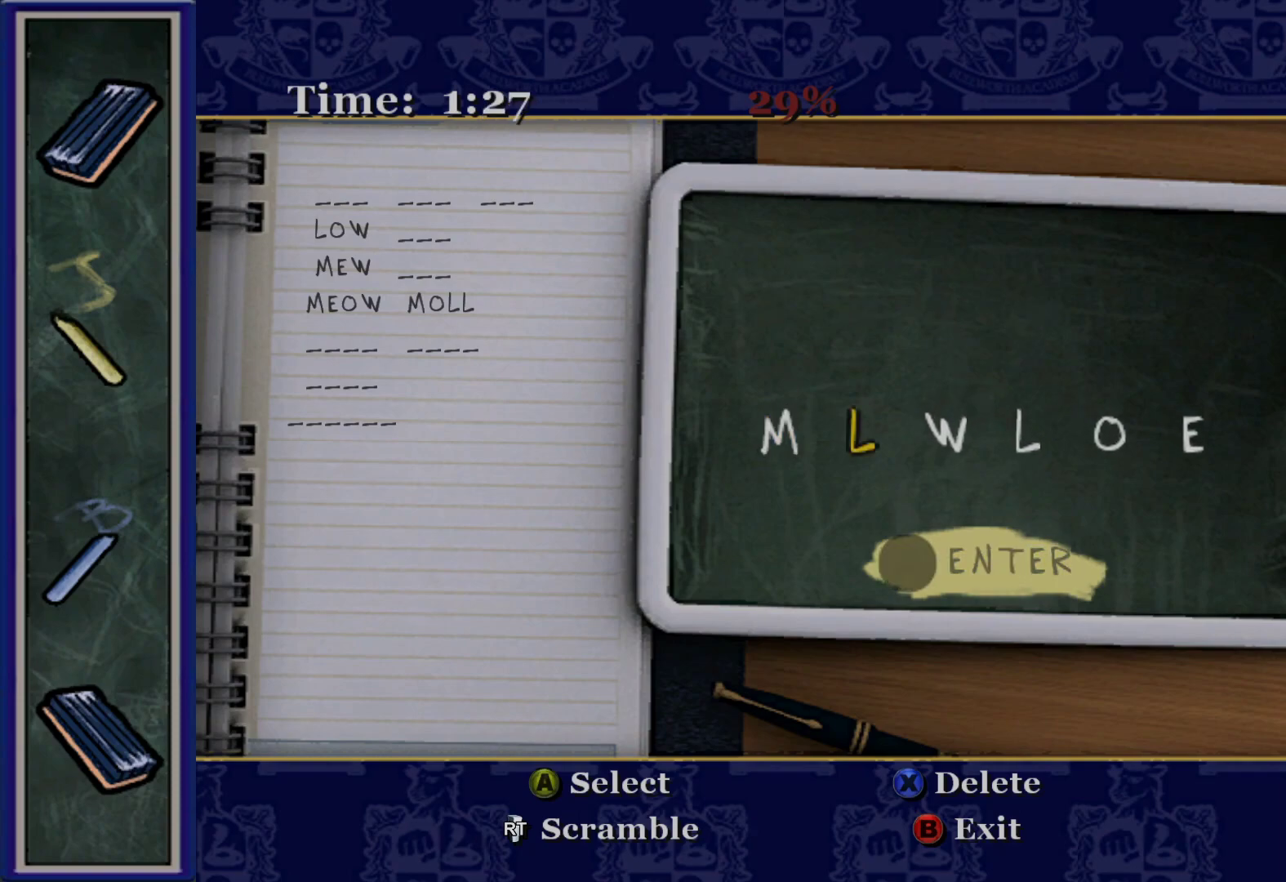
{"buttons": ["DPAD_RIGHT"], "left_stick": "center", "right_stick": "center", "events": [[117, "DPAD_RIGHT", "up"], [400, "DPAD_RIGHT", "down"]]}
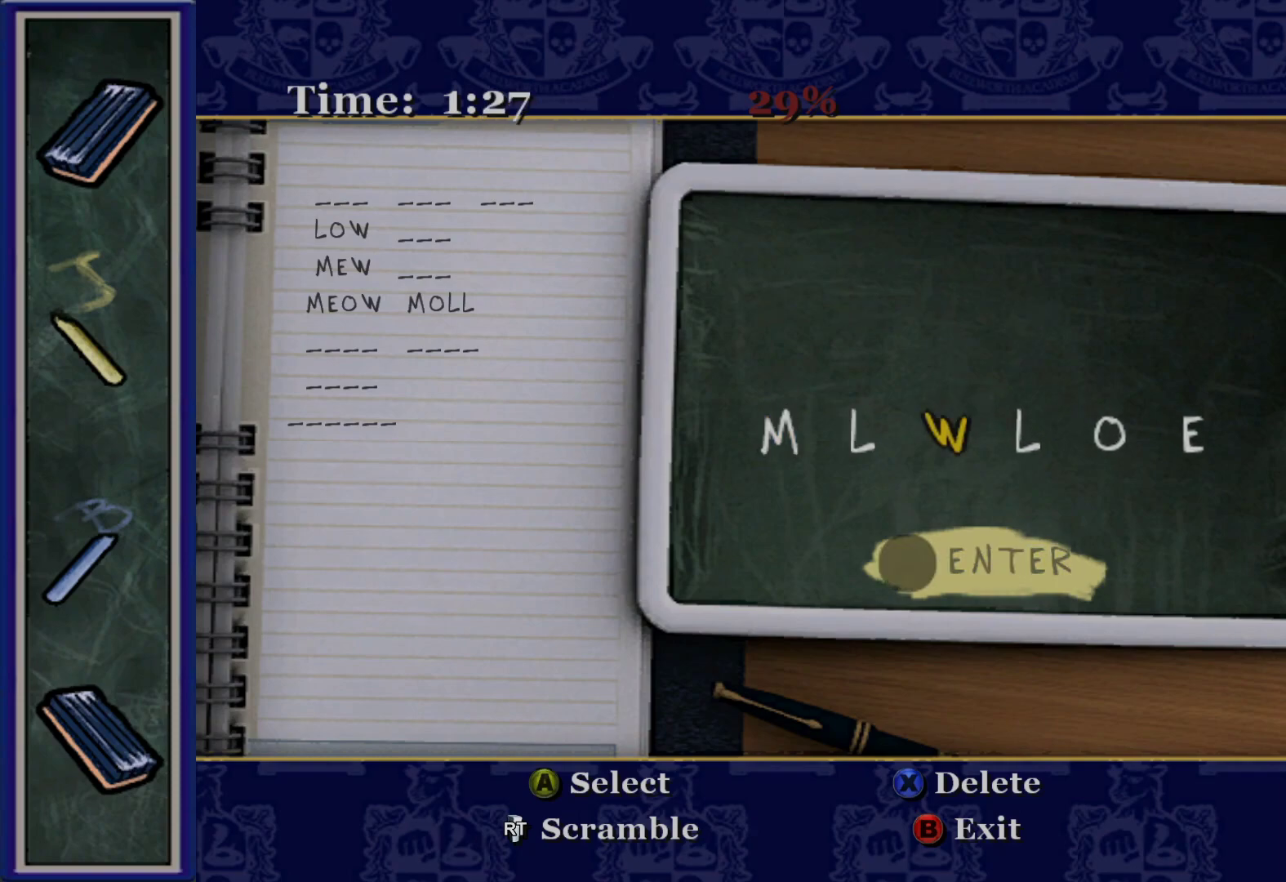
{"buttons": [], "left_stick": "center", "right_stick": "center", "events": [[33, "DPAD_RIGHT", "up"], [217, "A", "down"], [367, "A", "up"]]}
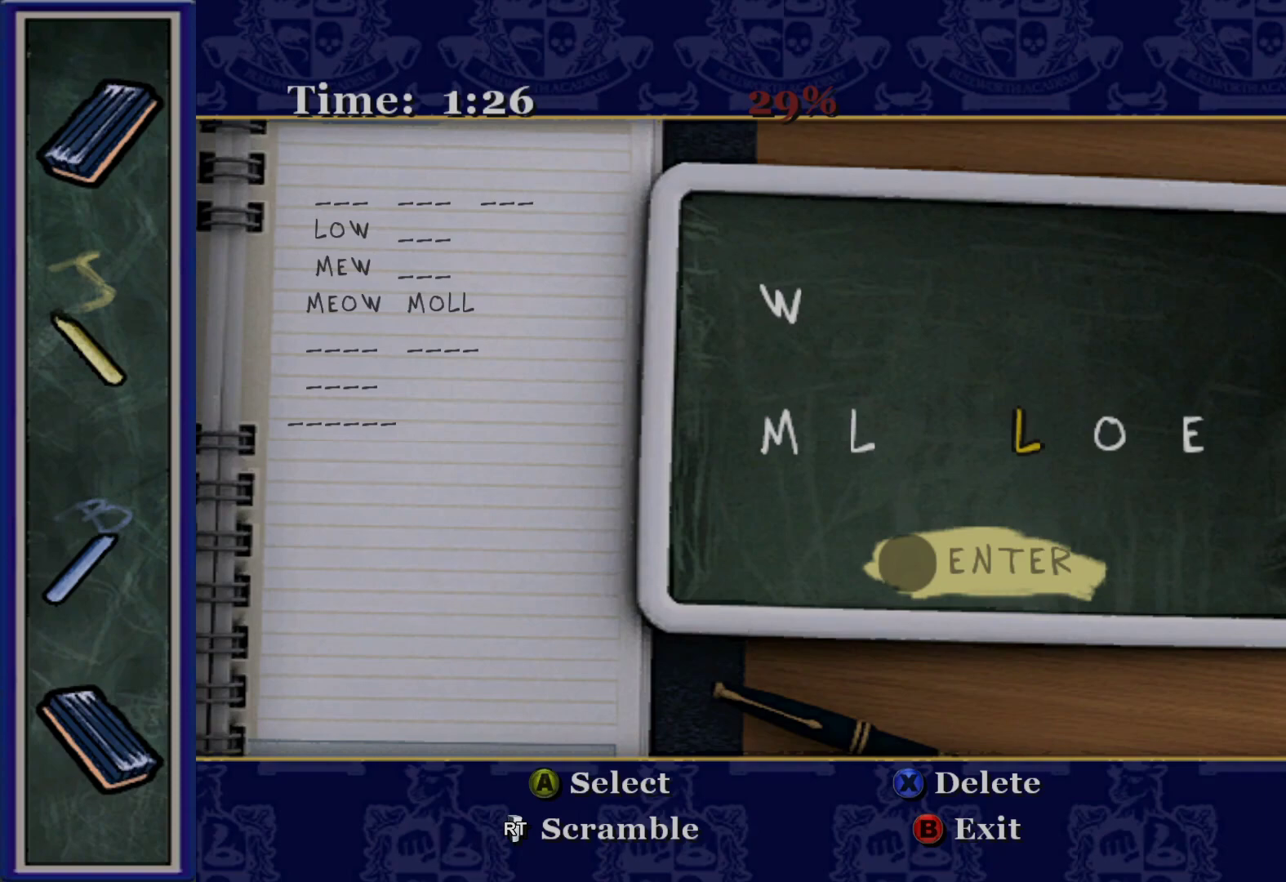
{"buttons": [], "left_stick": "center", "right_stick": "center", "events": []}
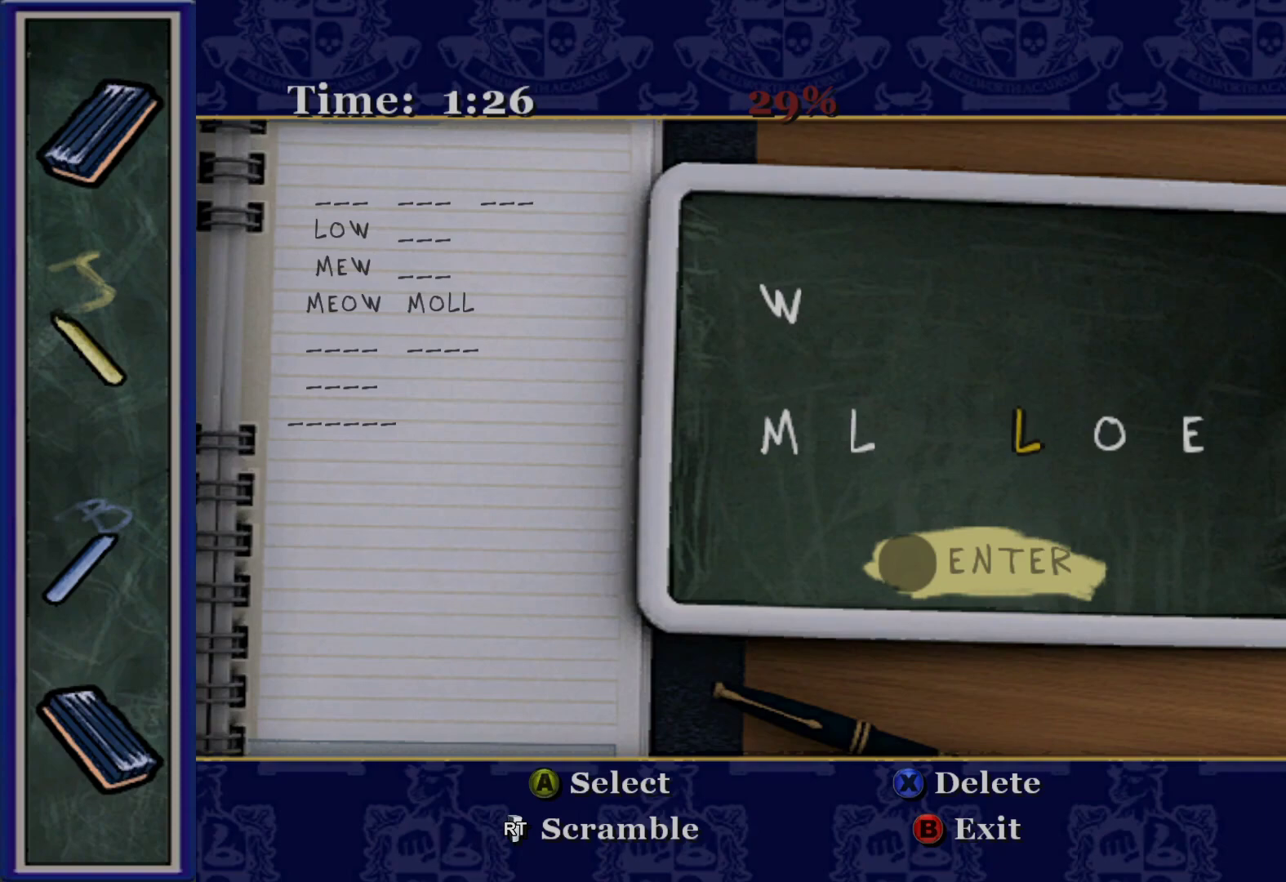
{"buttons": [], "left_stick": "center", "right_stick": "center", "events": [[67, "DPAD_RIGHT", "down"], [183, "DPAD_RIGHT", "up"]]}